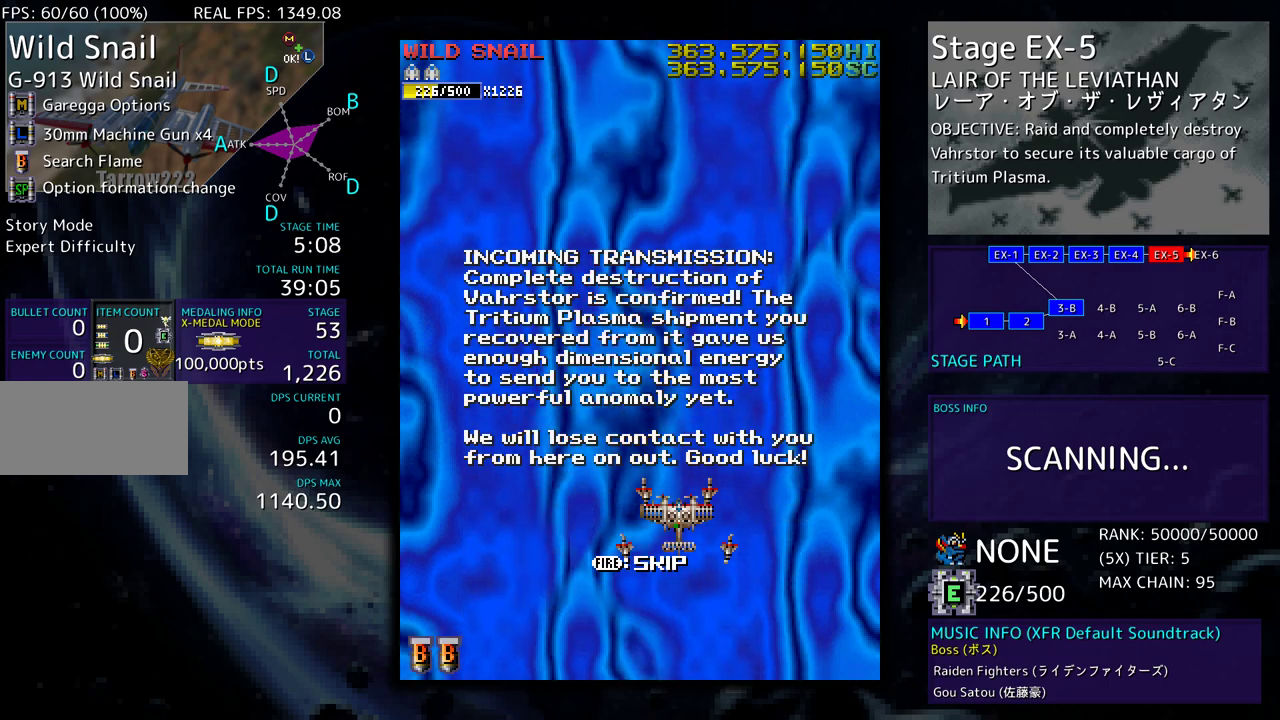
Gameplay with a controller; each line is a JSON object with the inputs held at the frame after it. "events" lists button and stick changes between this image and that frame as [ms after this image, input, new state], when the widget could be followed in between. Not read: L3 R3.
{"buttons": [], "events": [[350, "DPAD_UP", "down"], [483, "DPAD_UP", "up"]]}
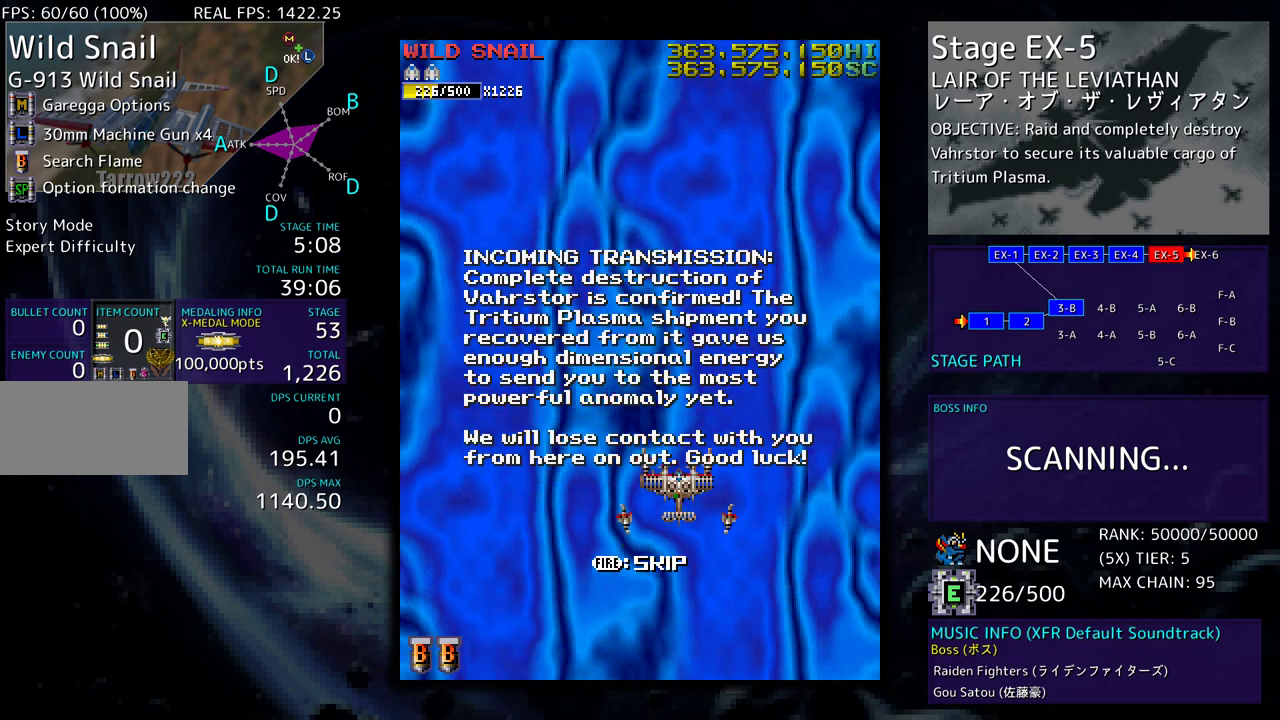
{"buttons": [], "events": [[183, "DPAD_LEFT", "down"], [317, "DPAD_LEFT", "up"]]}
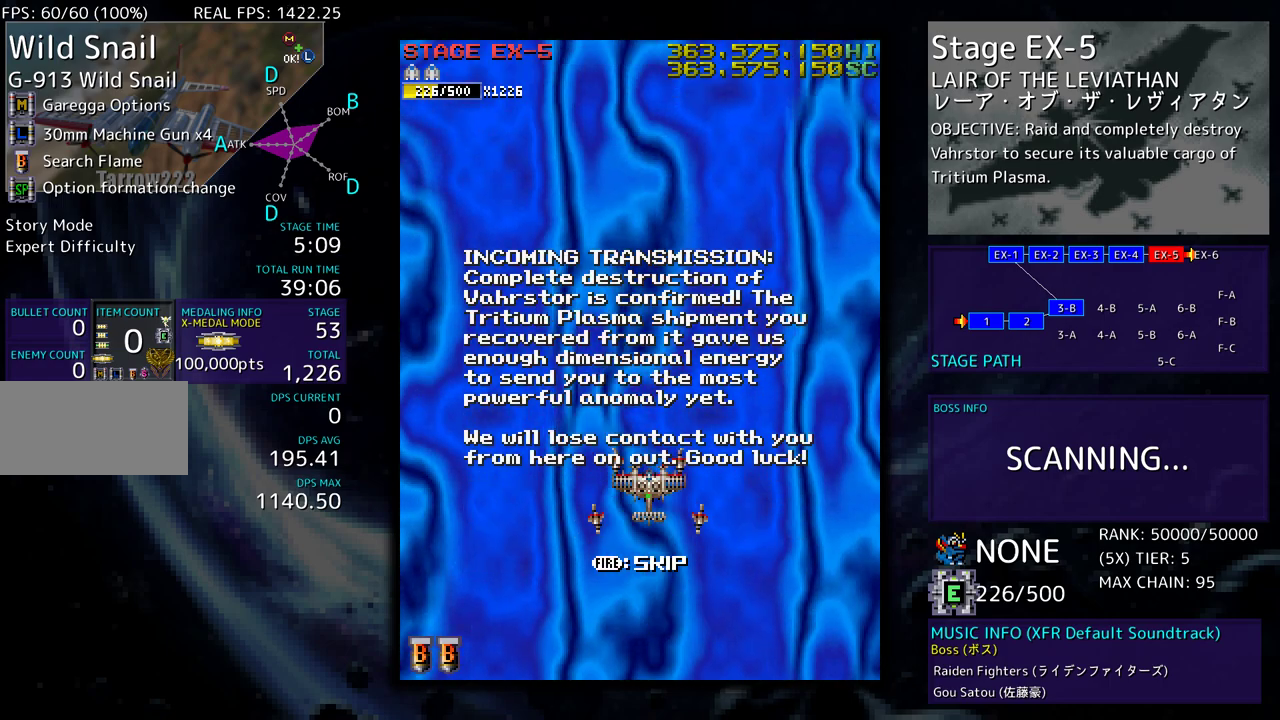
{"buttons": [], "events": []}
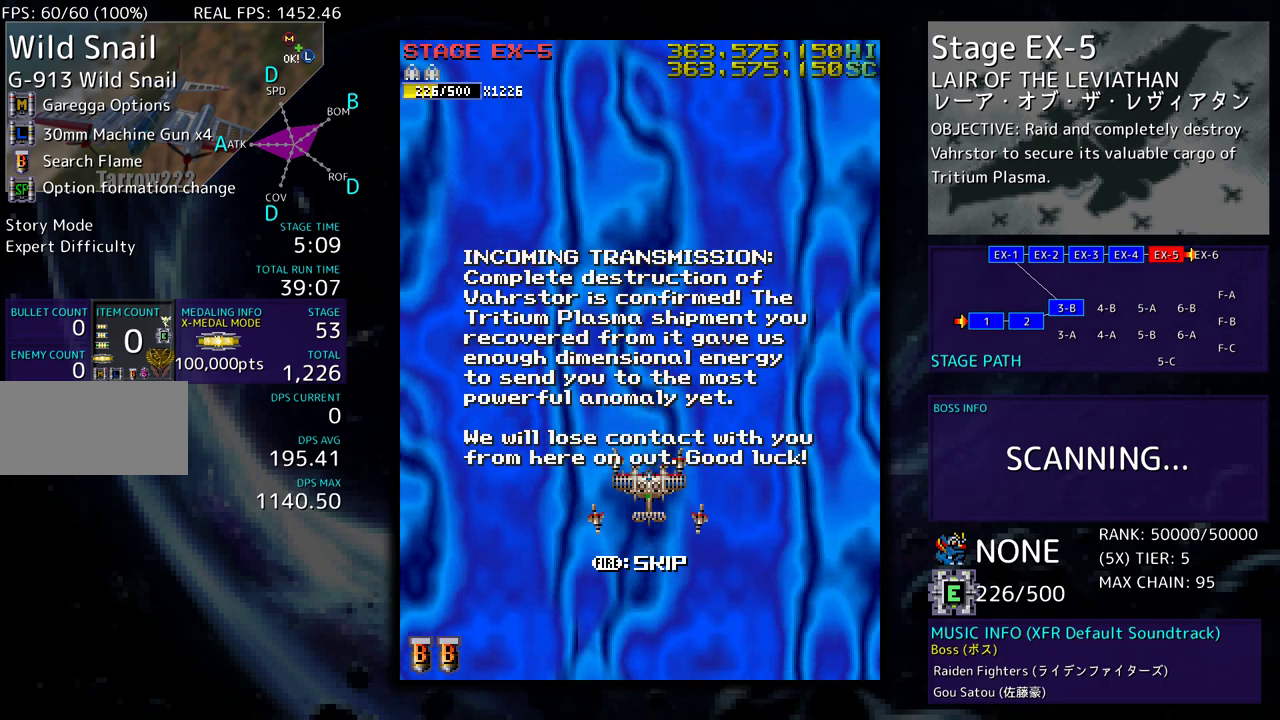
{"buttons": [], "events": []}
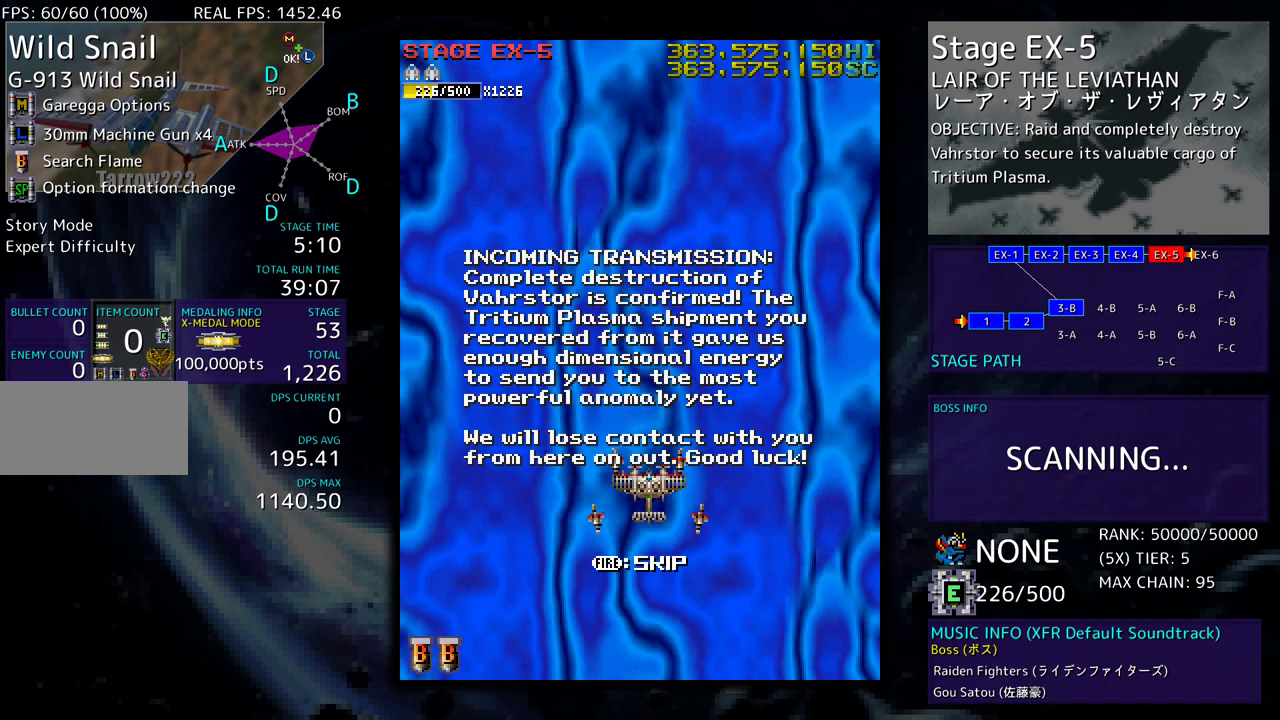
{"buttons": [], "events": []}
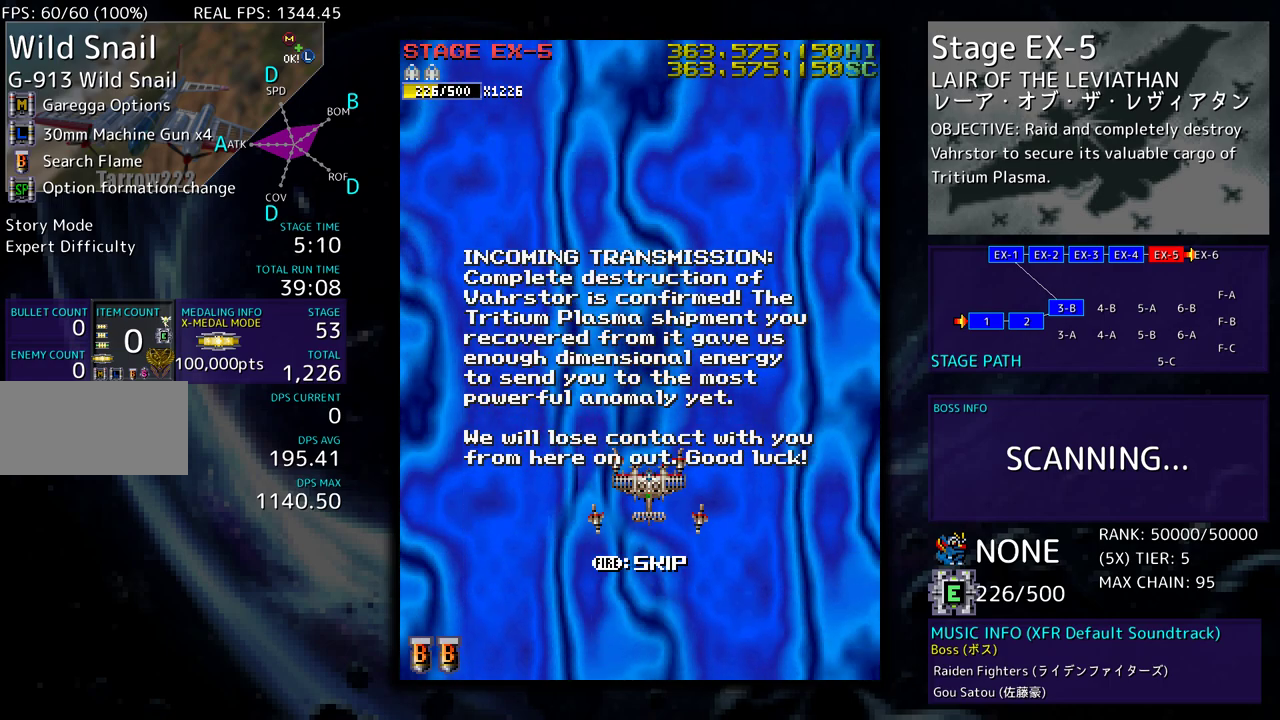
{"buttons": [], "events": []}
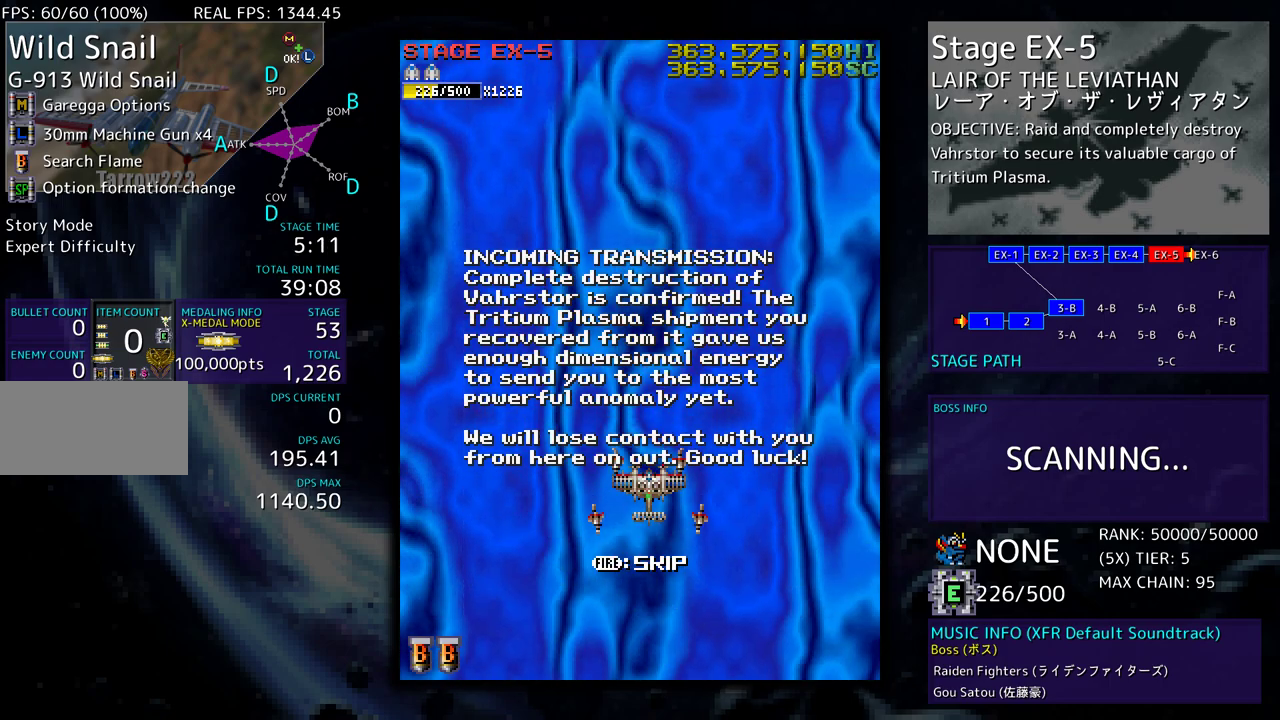
{"buttons": [], "events": [[133, "DPAD_DOWN", "down"], [217, "DPAD_DOWN", "up"]]}